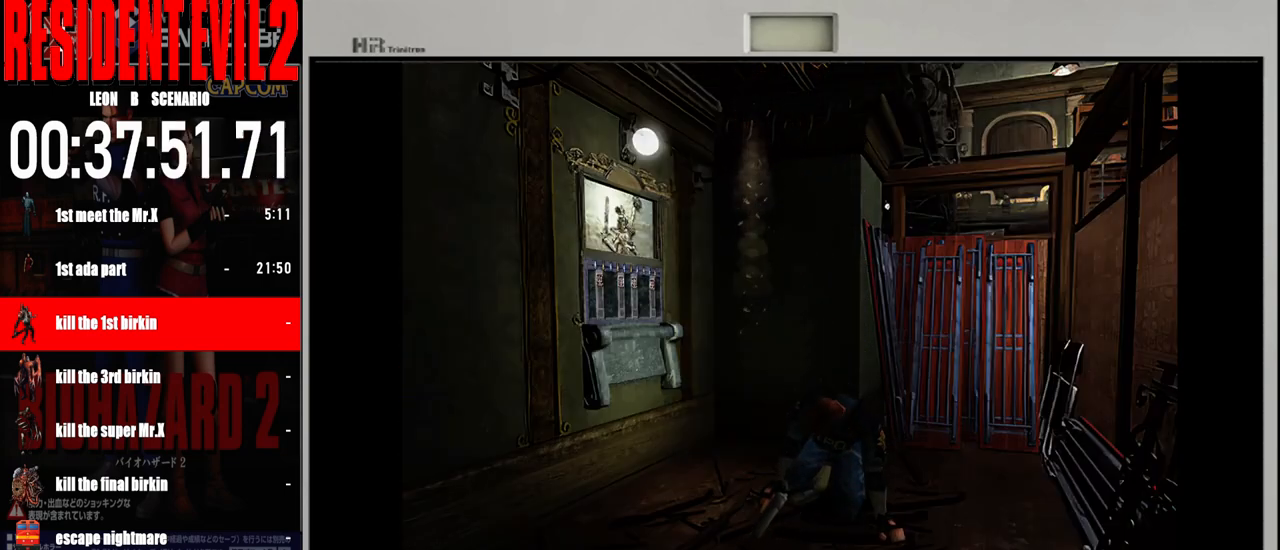
Gameplay with a controller (Nintendo layout); each line is a JSON object with the inputs held at the frame after it. "events" lists button and stick changes between this image and that frame as [ms after this image, input, new state], when the widget could be followed in between. Not read: L2 L3 R2 R3 SELECT Z.
{"buttons": [], "left_stick": "center", "right_stick": "center", "events": []}
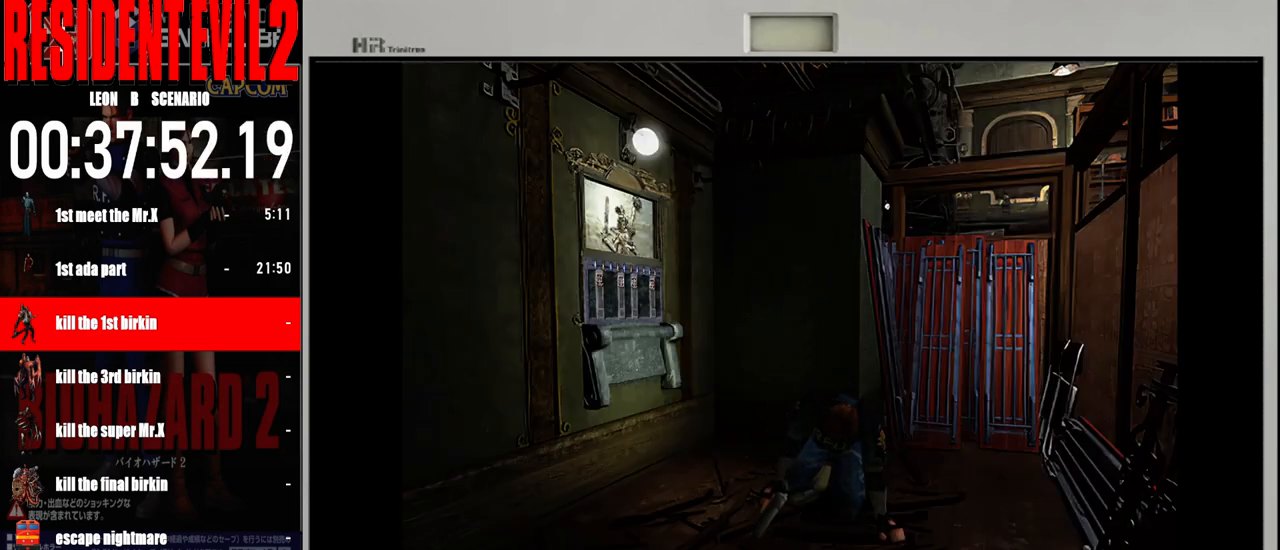
{"buttons": [], "left_stick": "center", "right_stick": "center", "events": []}
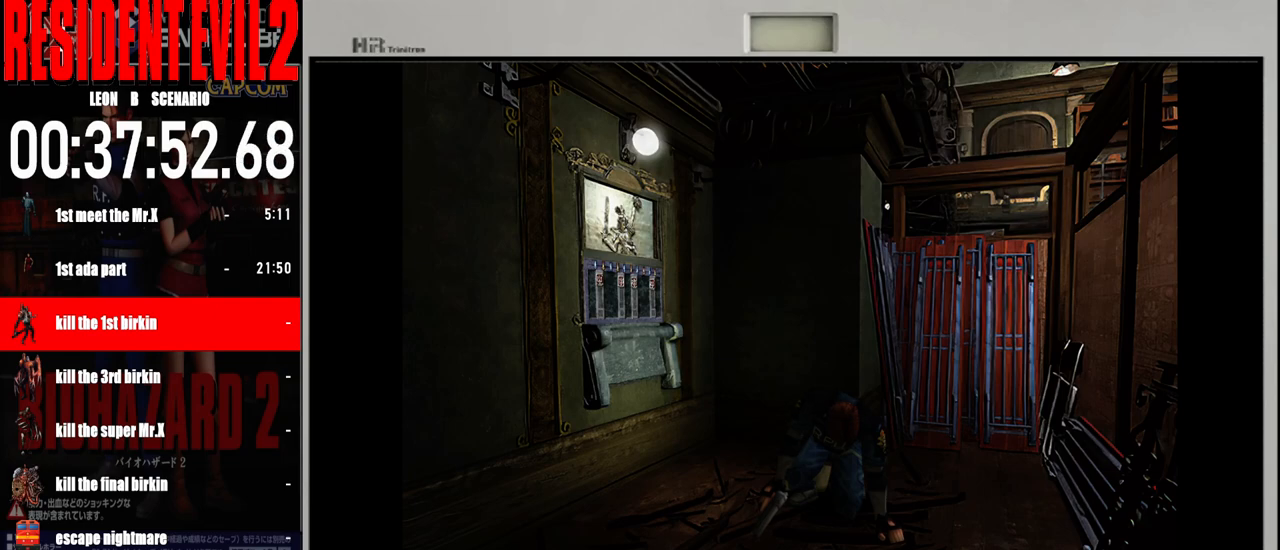
{"buttons": ["B"], "left_stick": "up", "right_stick": "center", "events": [[250, "left_stick", "up"], [367, "B", "down"]]}
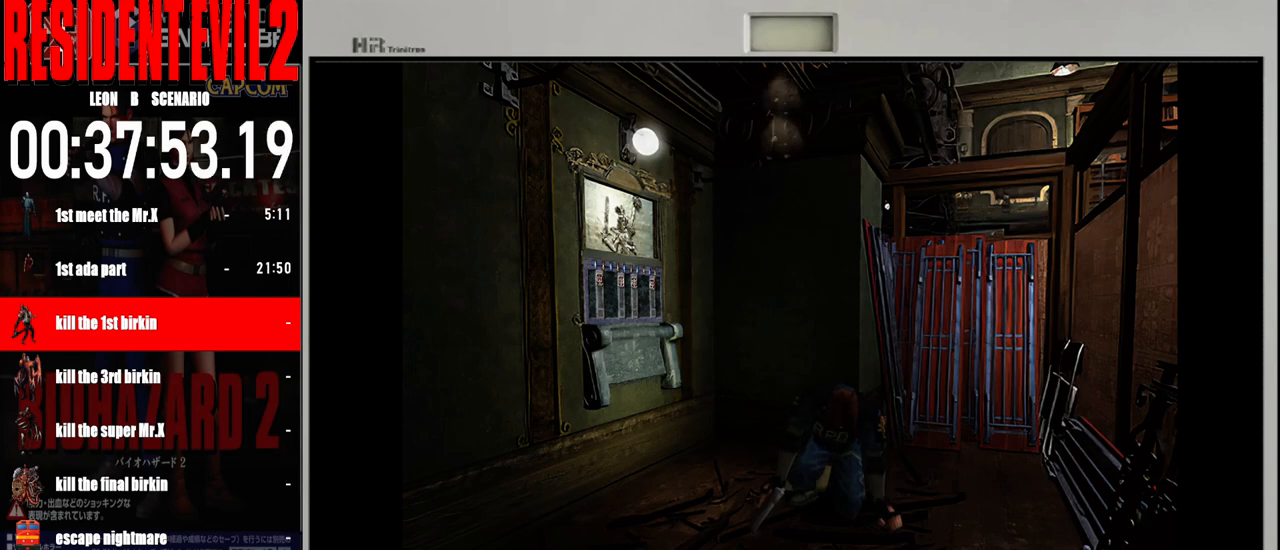
{"buttons": ["B"], "left_stick": "up", "right_stick": "center", "events": []}
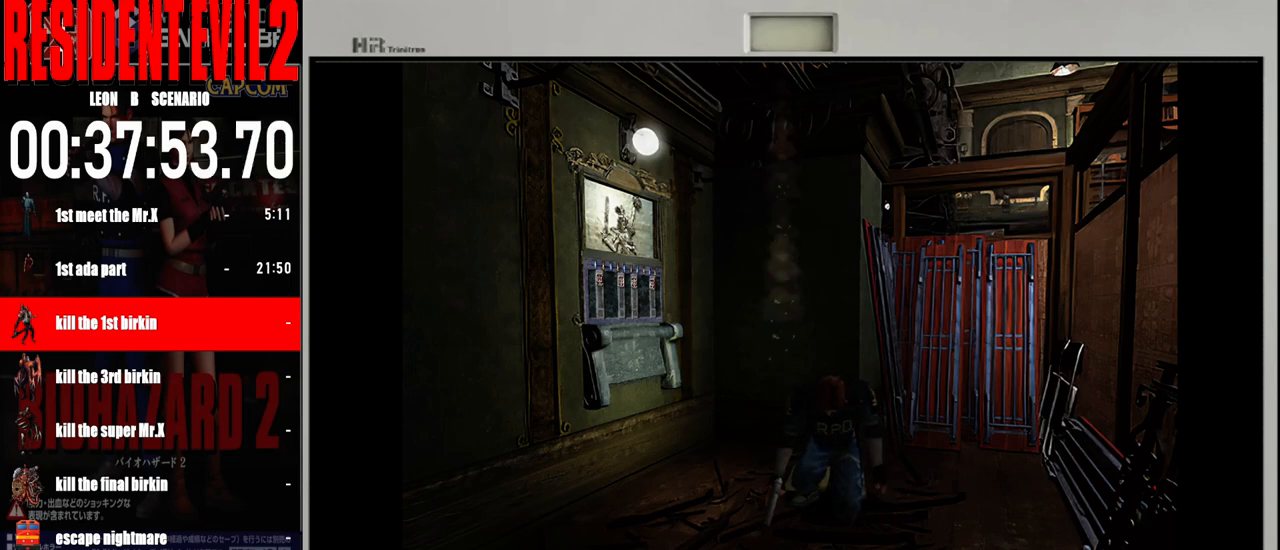
{"buttons": ["B"], "left_stick": "up", "right_stick": "center", "events": []}
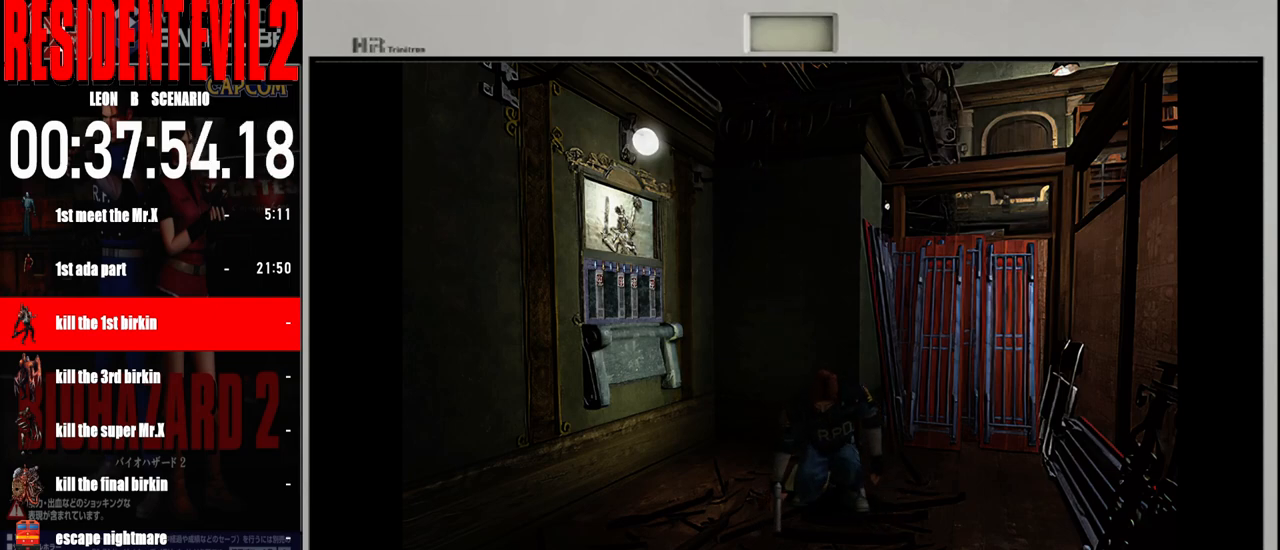
{"buttons": ["B"], "left_stick": "up", "right_stick": "center", "events": []}
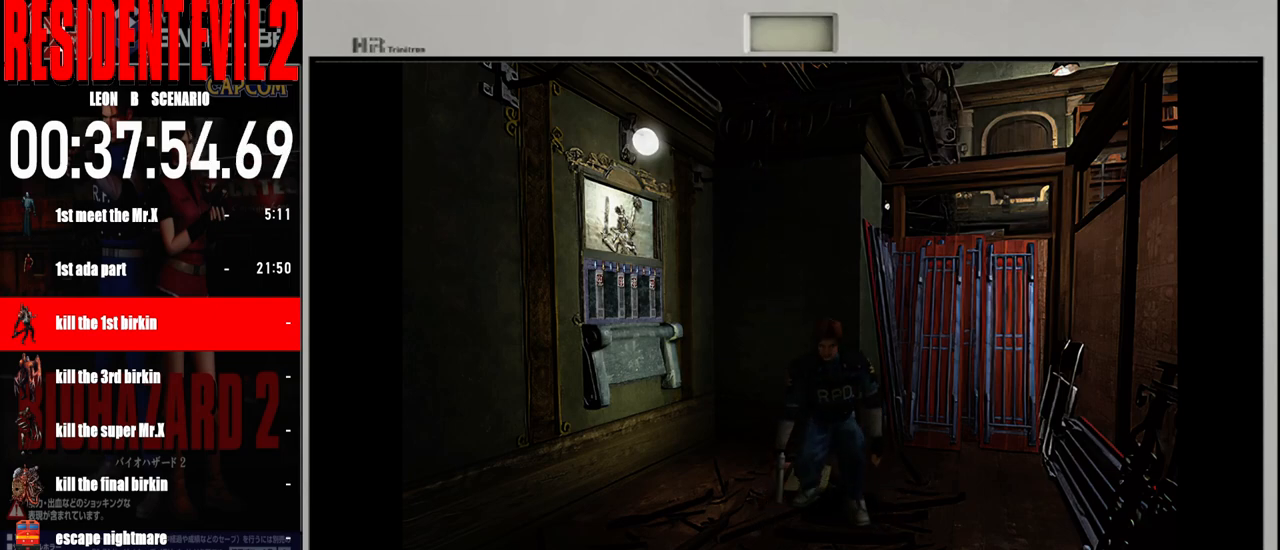
{"buttons": ["B"], "left_stick": "up", "right_stick": "center", "events": []}
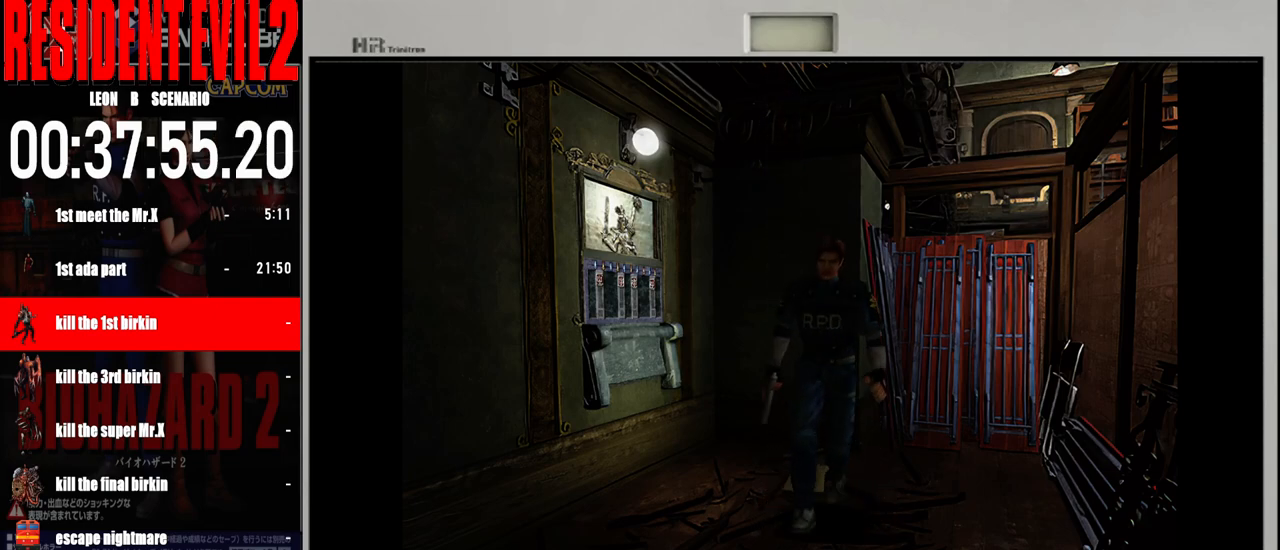
{"buttons": ["B"], "left_stick": "up-right", "right_stick": "center", "events": [[200, "left_stick", "up-left"], [433, "left_stick", "up-right"]]}
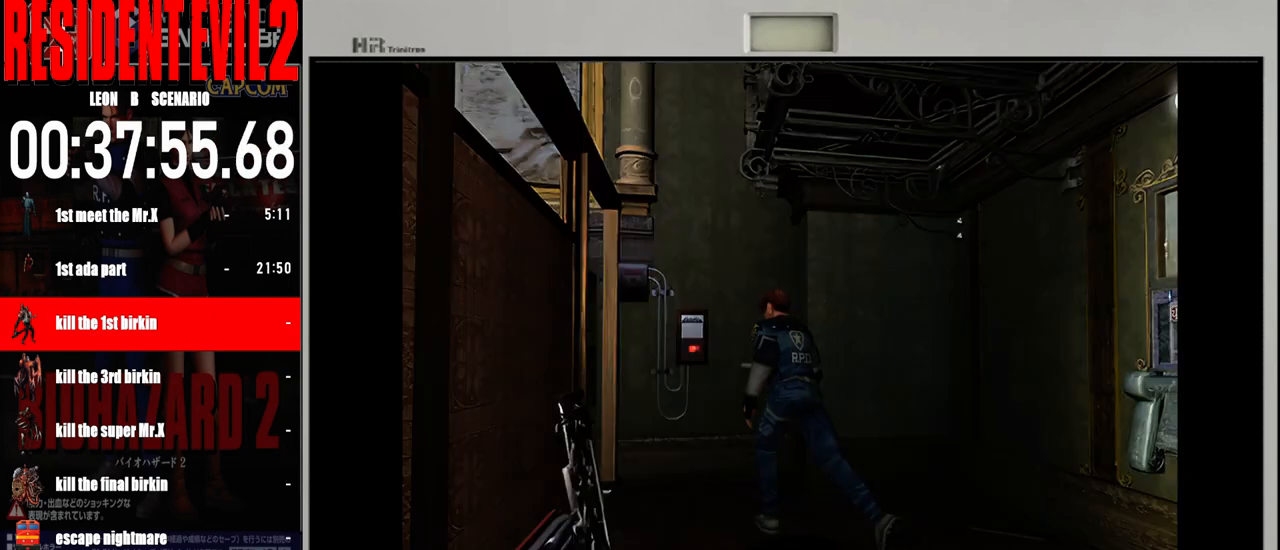
{"buttons": ["B"], "left_stick": "up-right", "right_stick": "center", "events": [[100, "left_stick", "up"], [417, "left_stick", "up-right"]]}
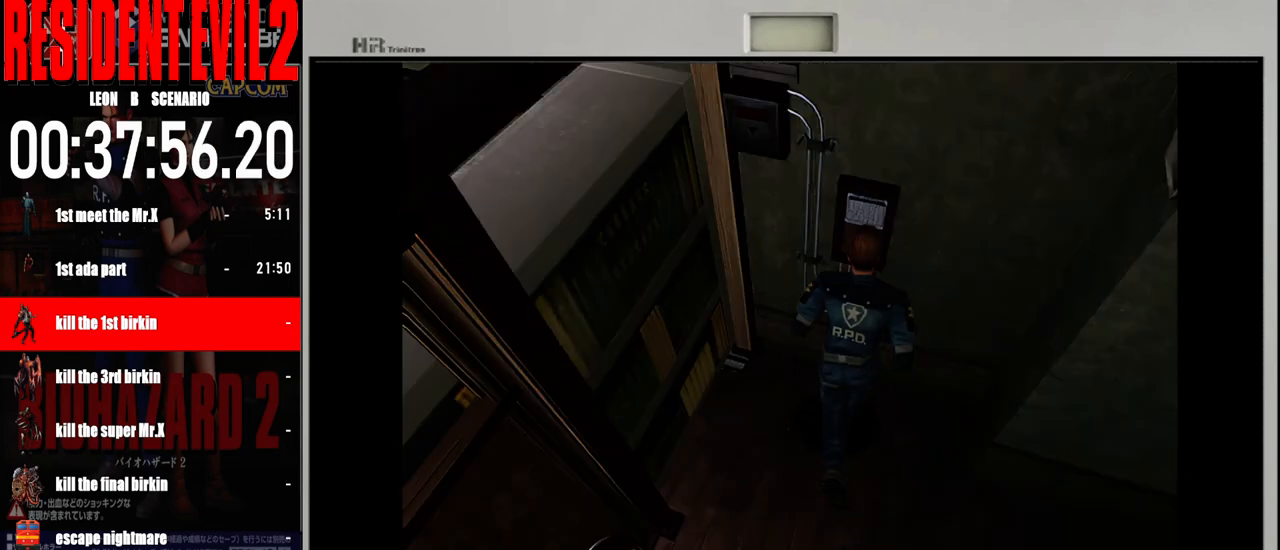
{"buttons": [], "left_stick": "center", "right_stick": "center", "events": [[83, "B", "up"], [150, "left_stick", "up-left"], [200, "A", "down"], [317, "A", "up"], [400, "A", "down"], [400, "left_stick", "center"], [500, "A", "up"]]}
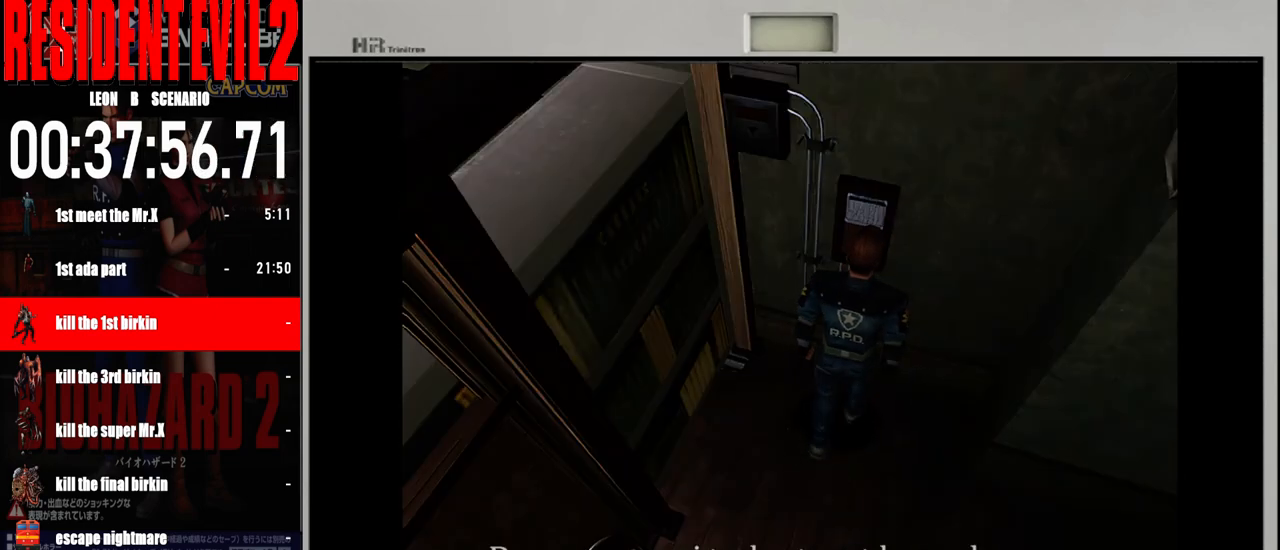
{"buttons": ["A"], "left_stick": "center", "right_stick": "center", "events": [[100, "A", "down"], [200, "A", "up"], [267, "A", "down"], [383, "A", "up"], [467, "A", "down"]]}
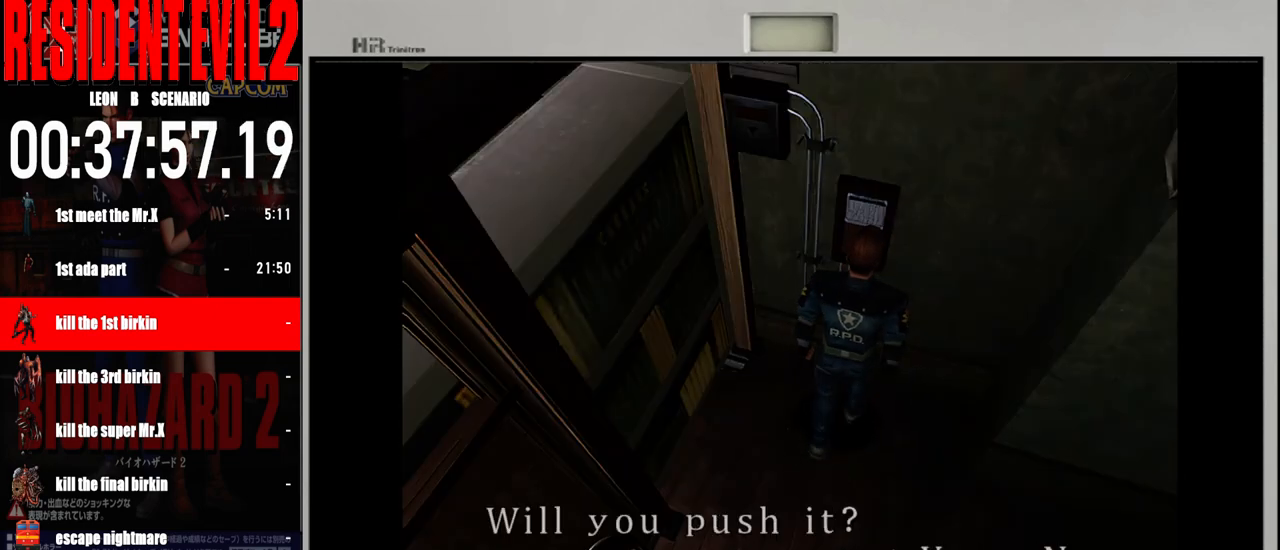
{"buttons": [], "left_stick": "left", "right_stick": "center", "events": [[67, "A", "up"], [133, "A", "down"], [267, "A", "up"], [317, "A", "down"], [450, "A", "up"], [500, "left_stick", "left"]]}
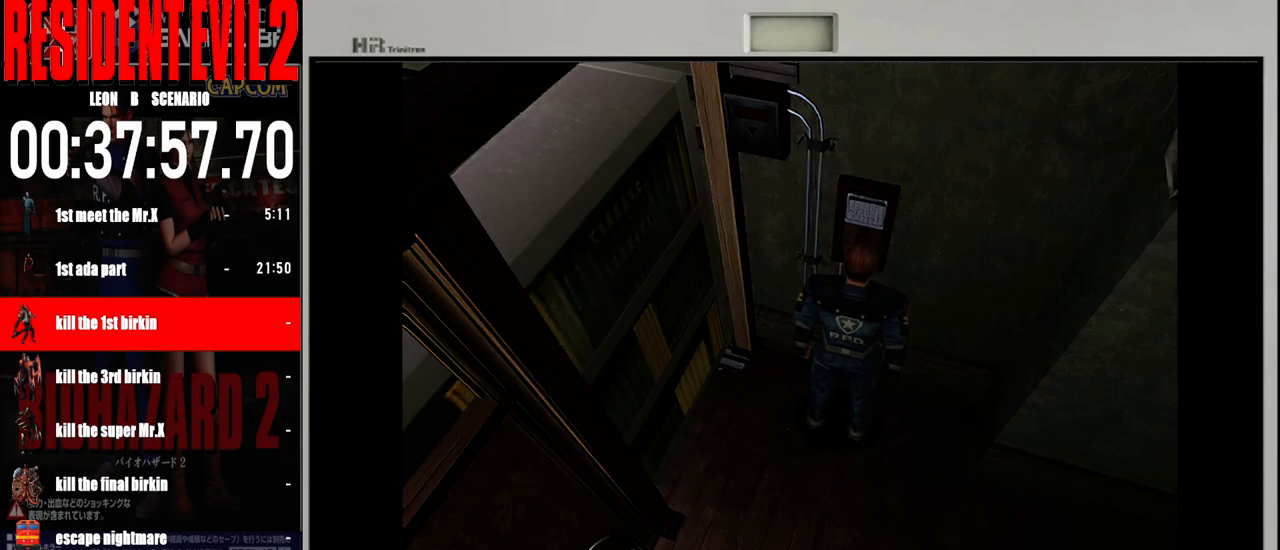
{"buttons": [], "left_stick": "left", "right_stick": "center", "events": []}
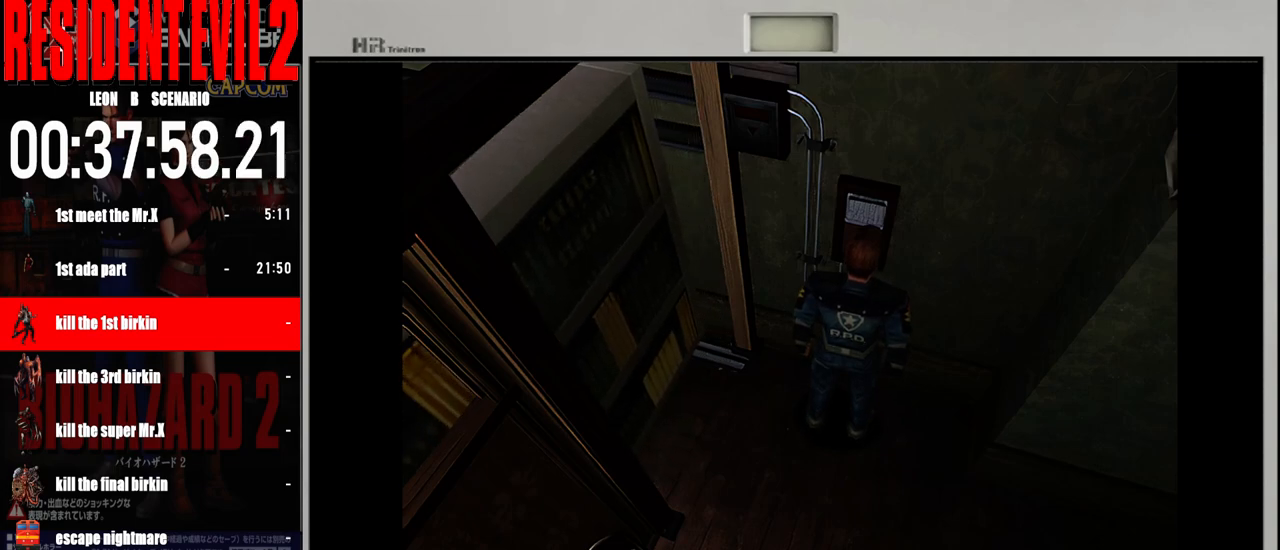
{"buttons": [], "left_stick": "left", "right_stick": "center", "events": []}
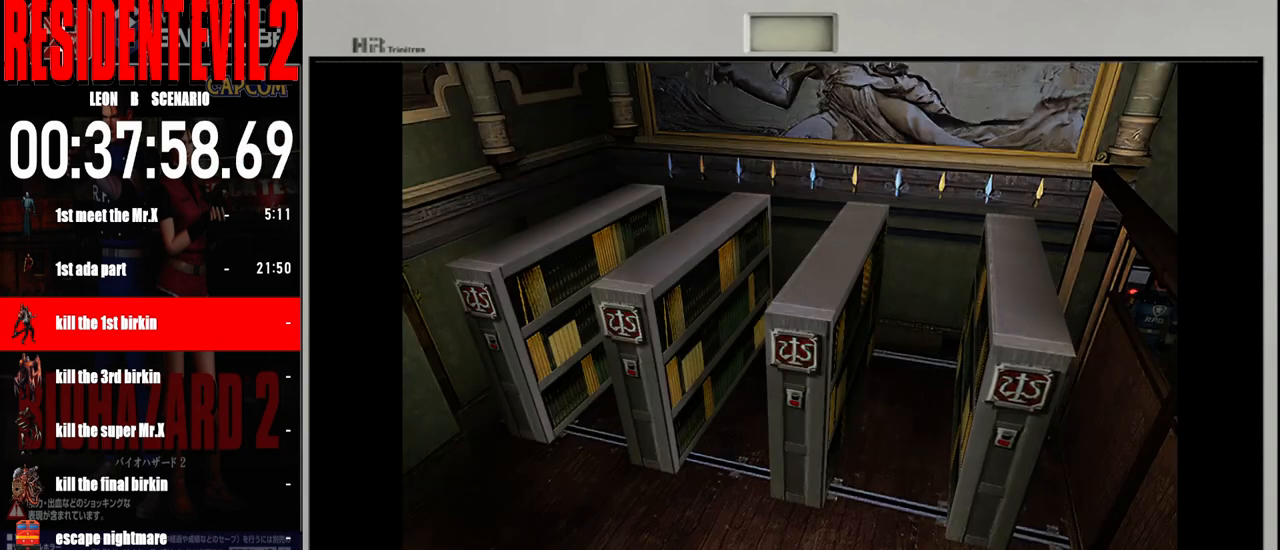
{"buttons": [], "left_stick": "left", "right_stick": "center", "events": []}
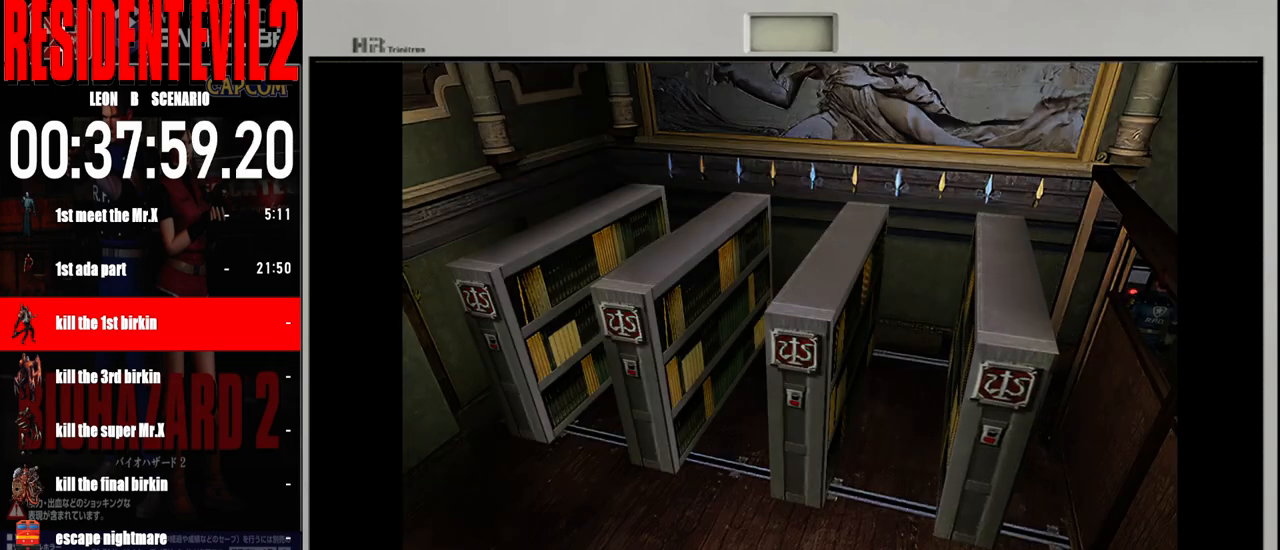
{"buttons": [], "left_stick": "left", "right_stick": "center", "events": []}
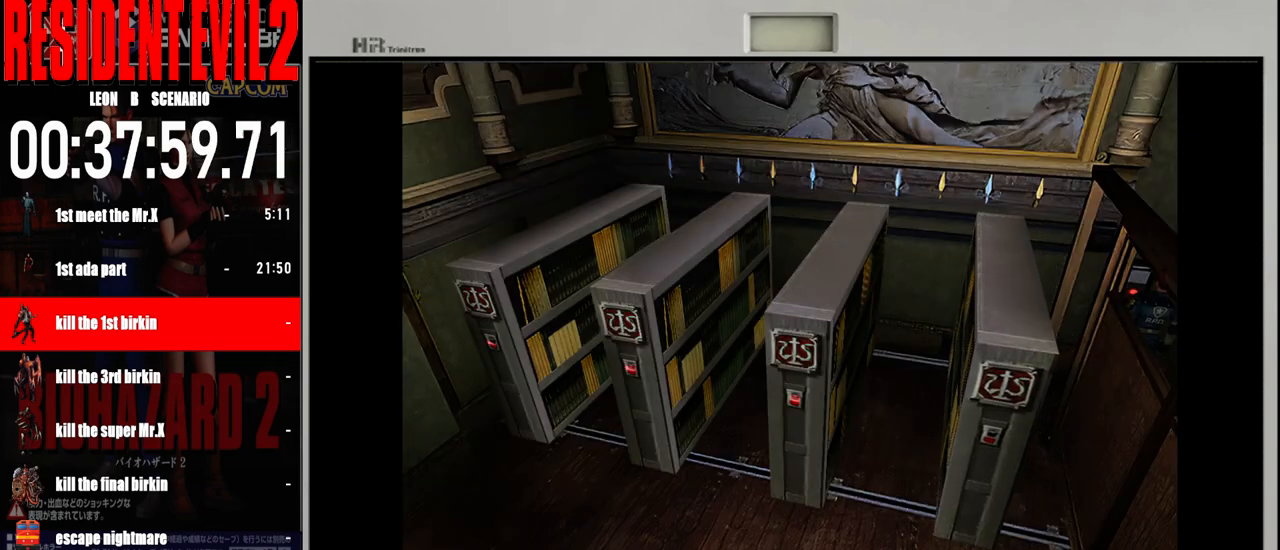
{"buttons": [], "left_stick": "left", "right_stick": "center", "events": []}
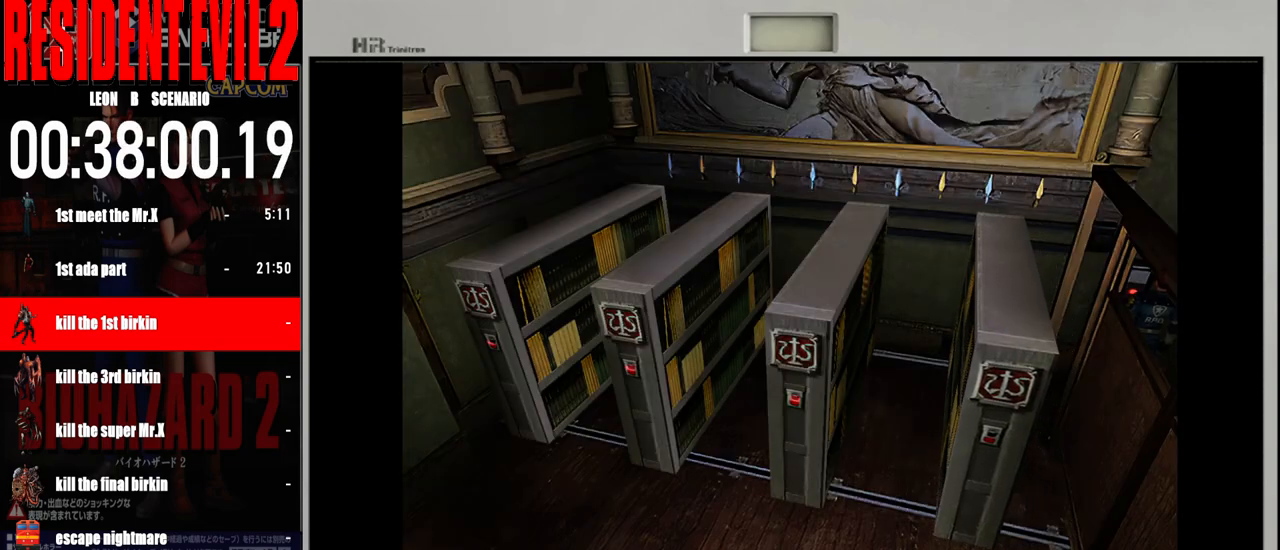
{"buttons": [], "left_stick": "left", "right_stick": "center", "events": []}
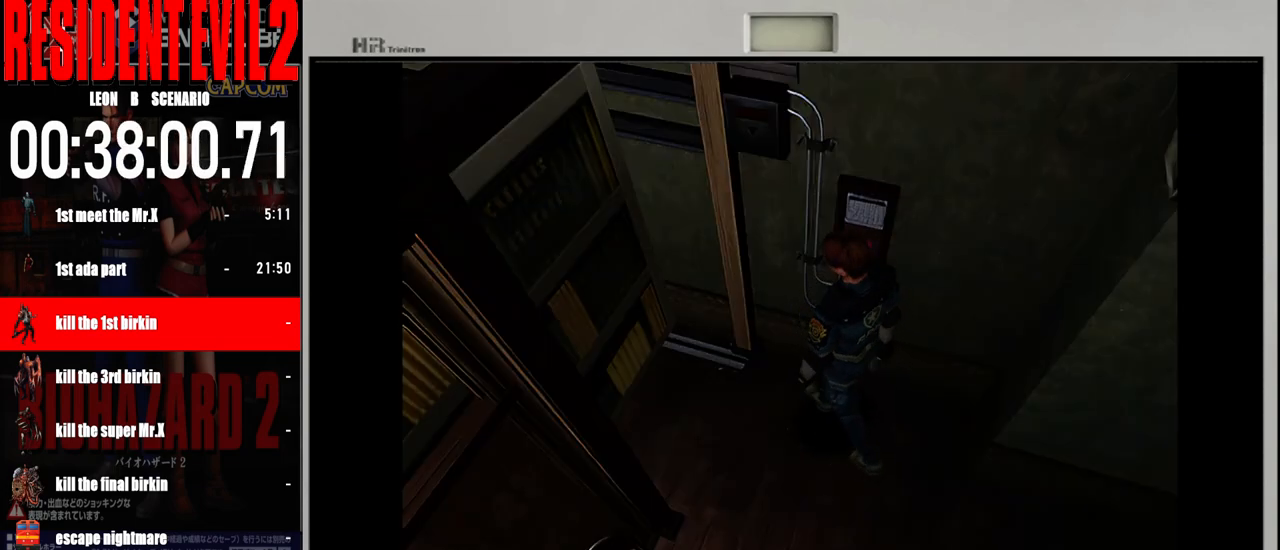
{"buttons": ["B"], "left_stick": "up-left", "right_stick": "center", "events": [[150, "left_stick", "up-left"], [200, "B", "down"]]}
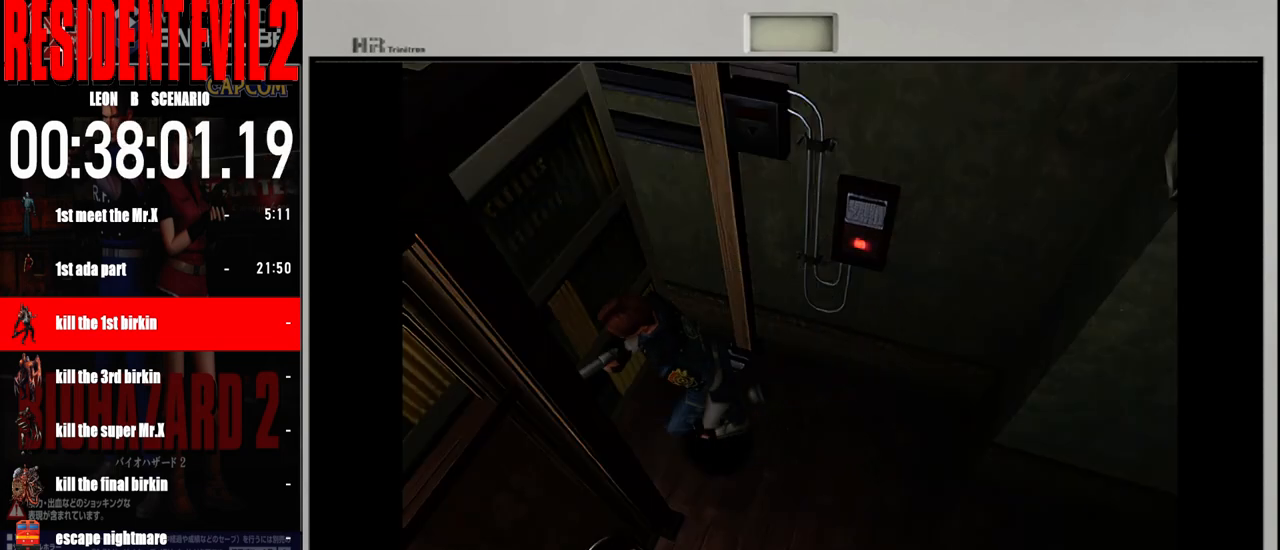
{"buttons": ["B"], "left_stick": "up-right", "right_stick": "center", "events": [[500, "left_stick", "up-right"]]}
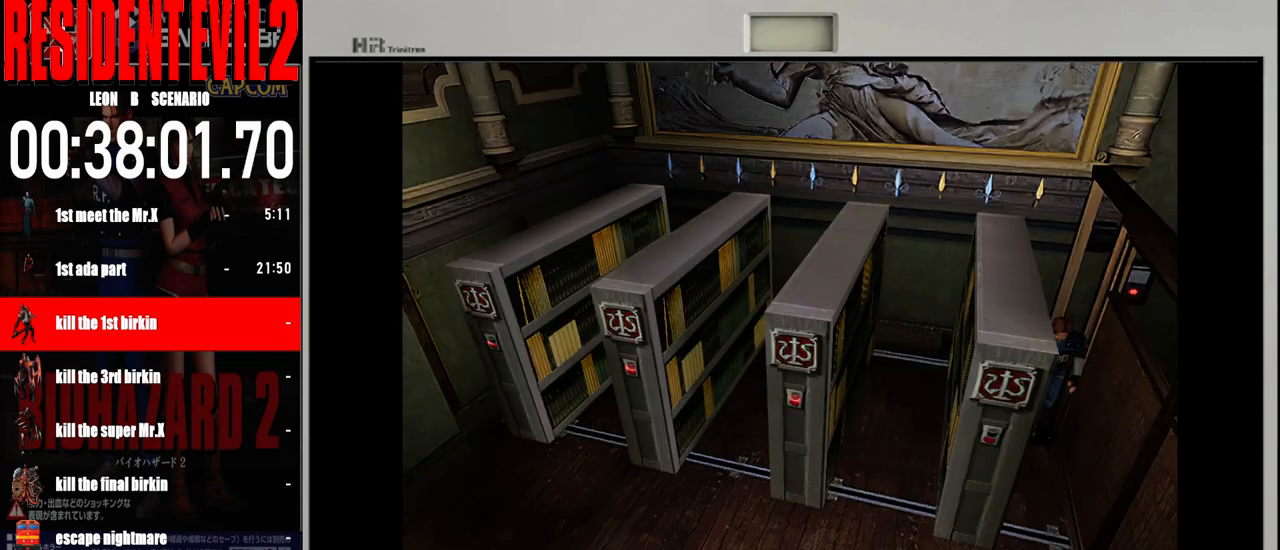
{"buttons": ["B"], "left_stick": "up", "right_stick": "center", "events": [[250, "left_stick", "up"]]}
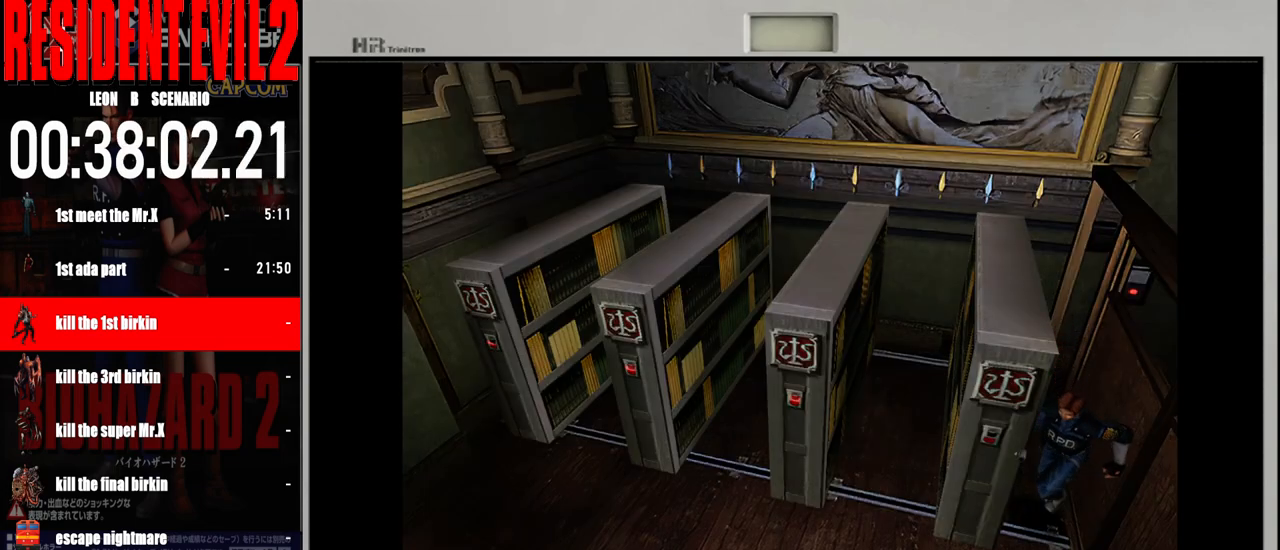
{"buttons": ["B"], "left_stick": "up-right", "right_stick": "center", "events": [[183, "left_stick", "up-right"]]}
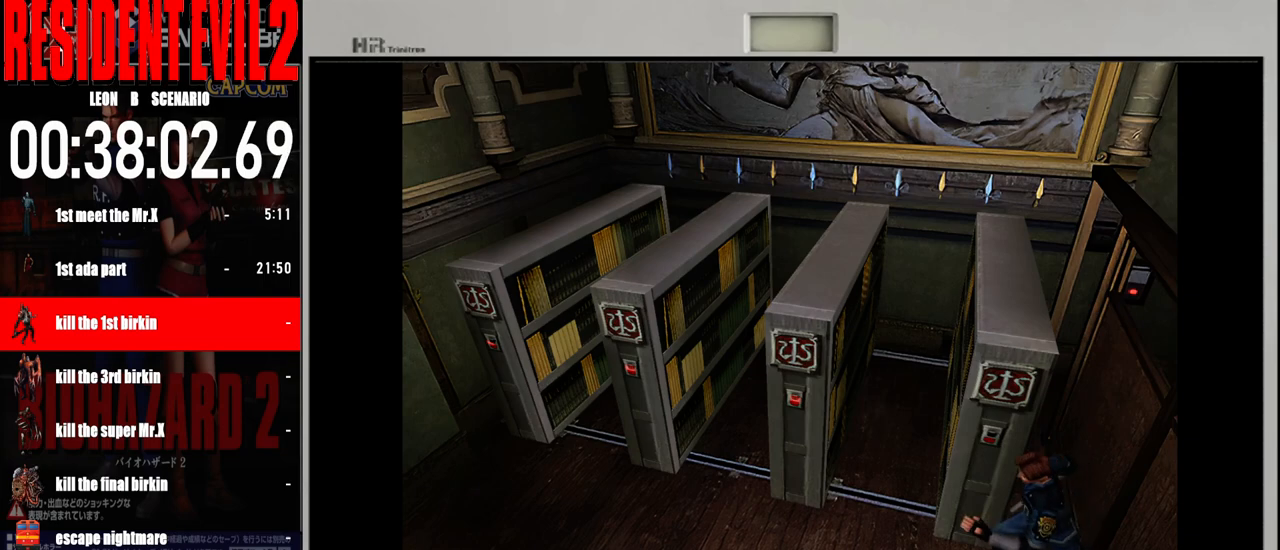
{"buttons": ["B"], "left_stick": "up-left", "right_stick": "center", "events": [[317, "left_stick", "up-left"]]}
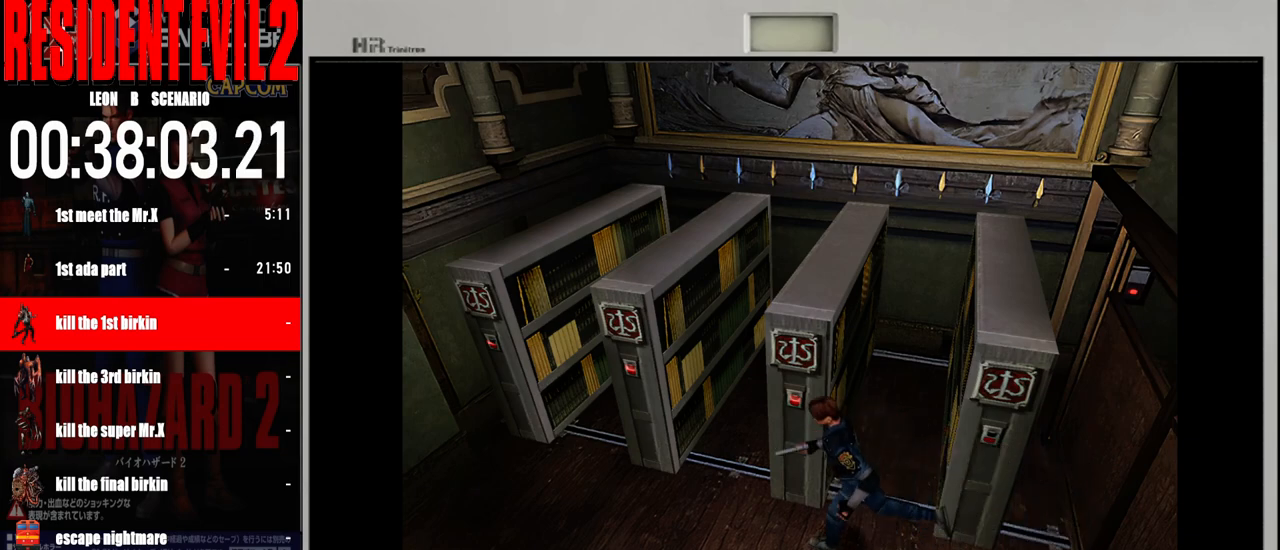
{"buttons": ["B"], "left_stick": "up-right", "right_stick": "center", "events": [[133, "left_stick", "up"], [300, "left_stick", "up-right"]]}
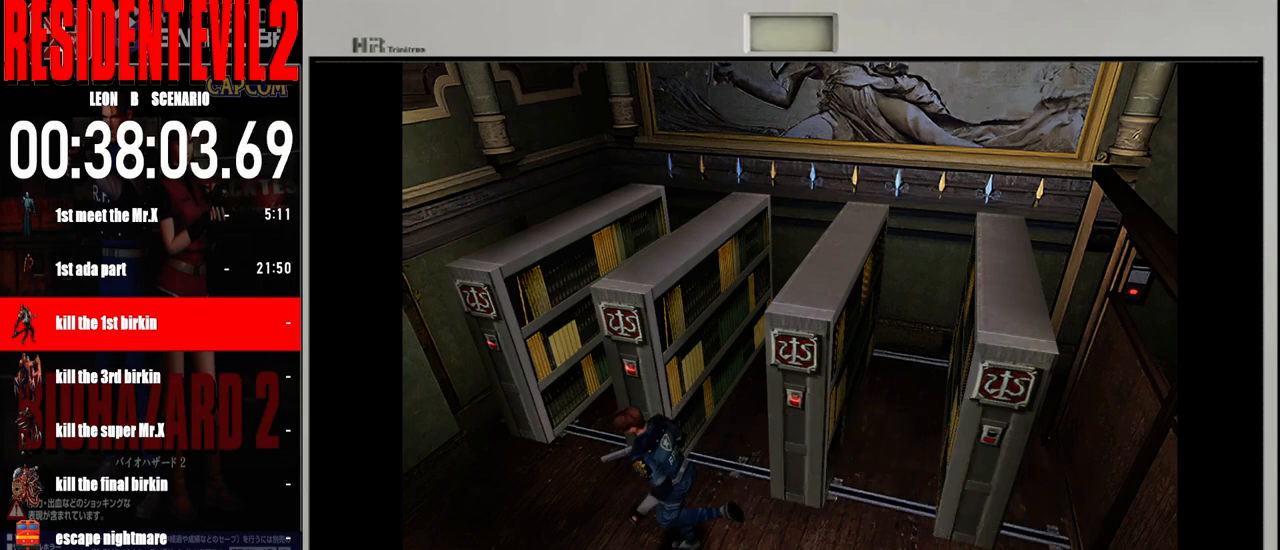
{"buttons": ["B"], "left_stick": "up-right", "right_stick": "center", "events": []}
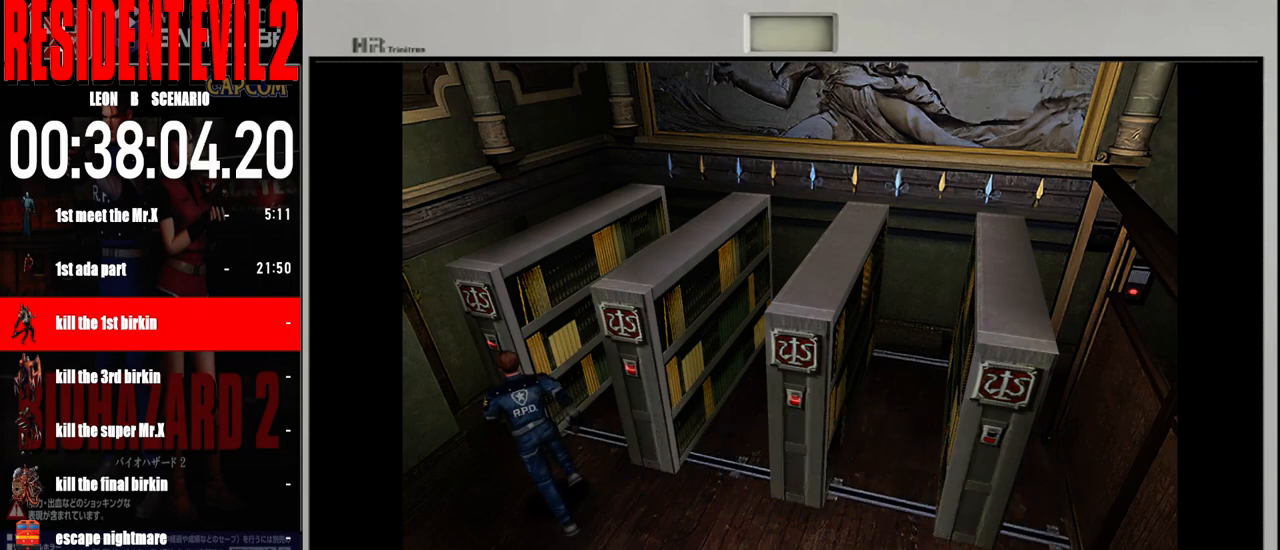
{"buttons": ["A"], "left_stick": "center", "right_stick": "center", "events": [[133, "B", "up"], [217, "A", "down"], [267, "left_stick", "up-left"], [333, "A", "up"], [383, "left_stick", "center"], [433, "A", "down"]]}
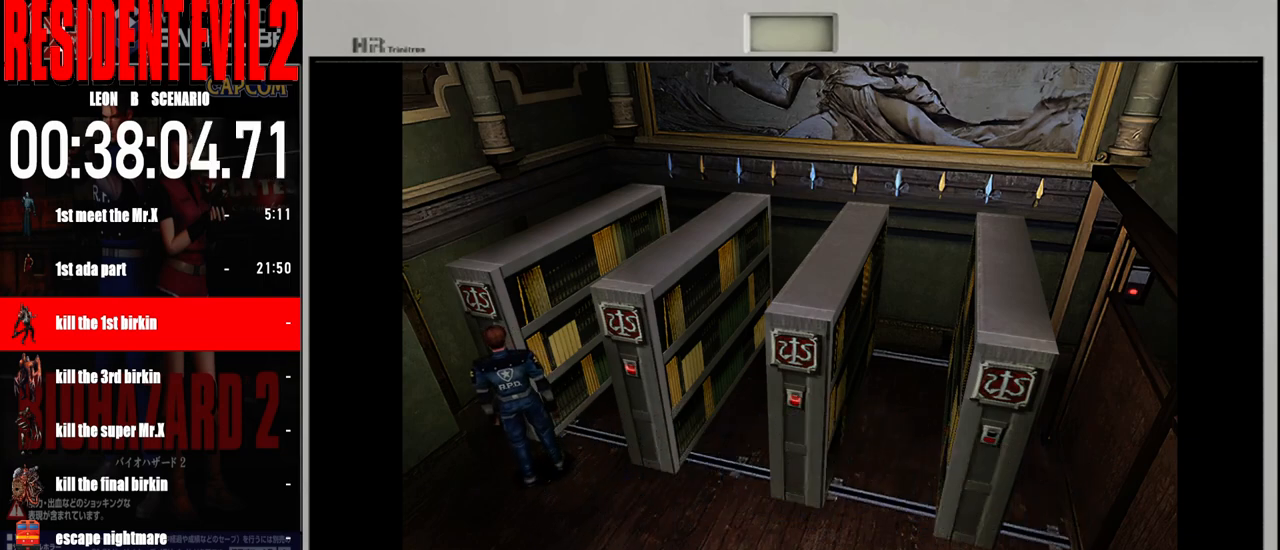
{"buttons": [], "left_stick": "up-left", "right_stick": "center", "events": [[33, "A", "up"], [100, "A", "down"], [200, "A", "up"], [317, "A", "down"], [383, "left_stick", "up-left"], [450, "A", "up"]]}
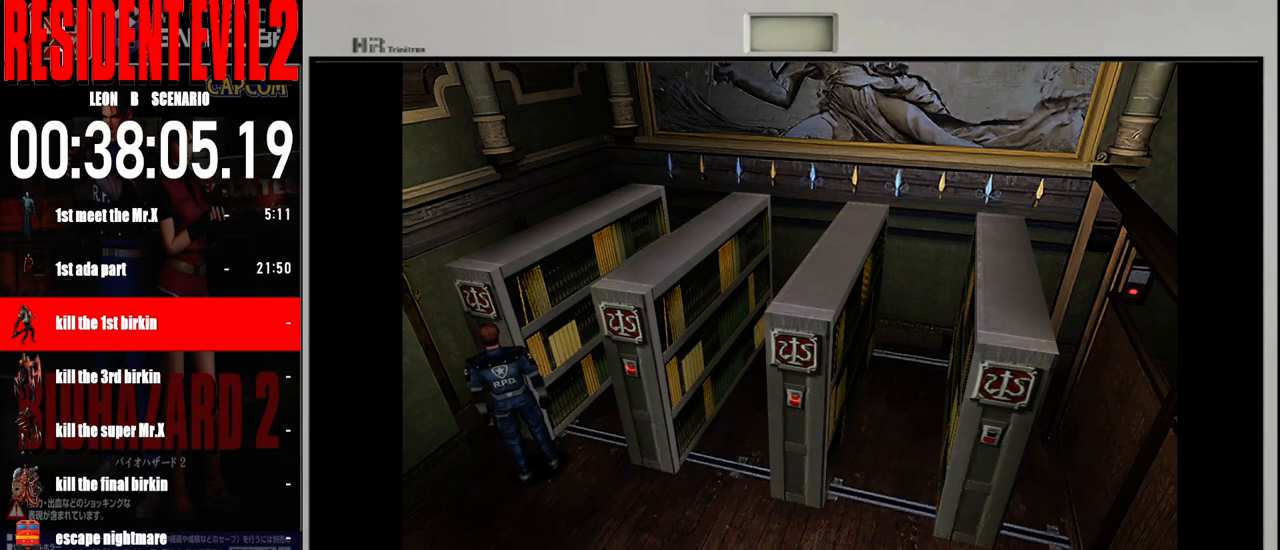
{"buttons": ["A"], "left_stick": "center", "right_stick": "center", "events": [[17, "left_stick", "up"], [67, "A", "down"], [150, "left_stick", "up-right"], [217, "A", "up"], [300, "A", "down"], [400, "left_stick", "center"], [417, "A", "up"], [500, "A", "down"]]}
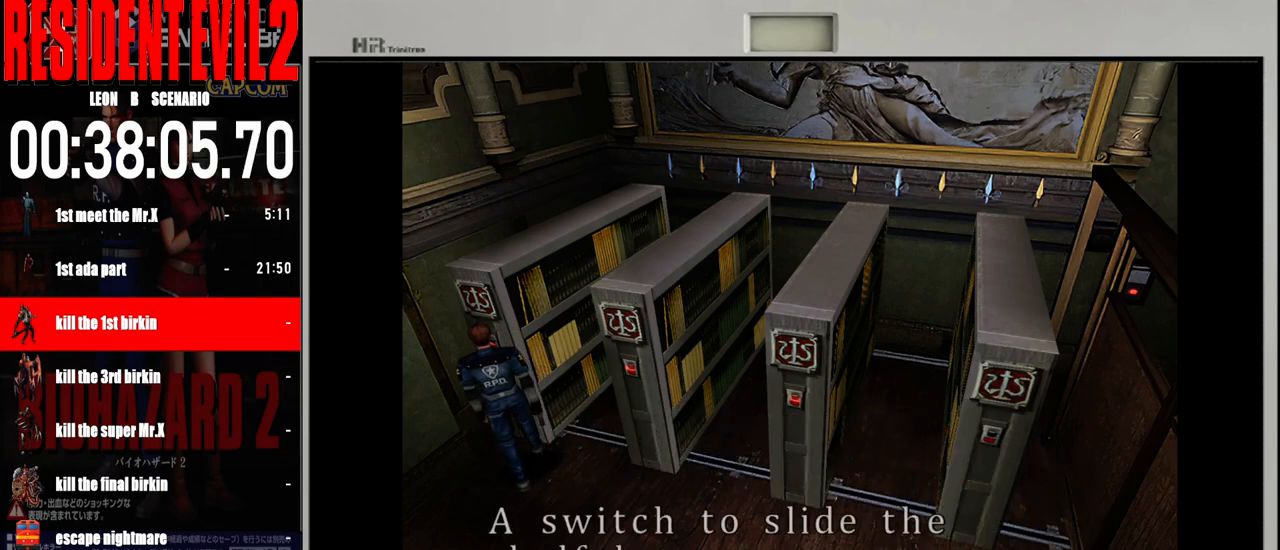
{"buttons": [], "left_stick": "center", "right_stick": "center", "events": [[133, "A", "up"], [217, "A", "down"], [400, "A", "up"]]}
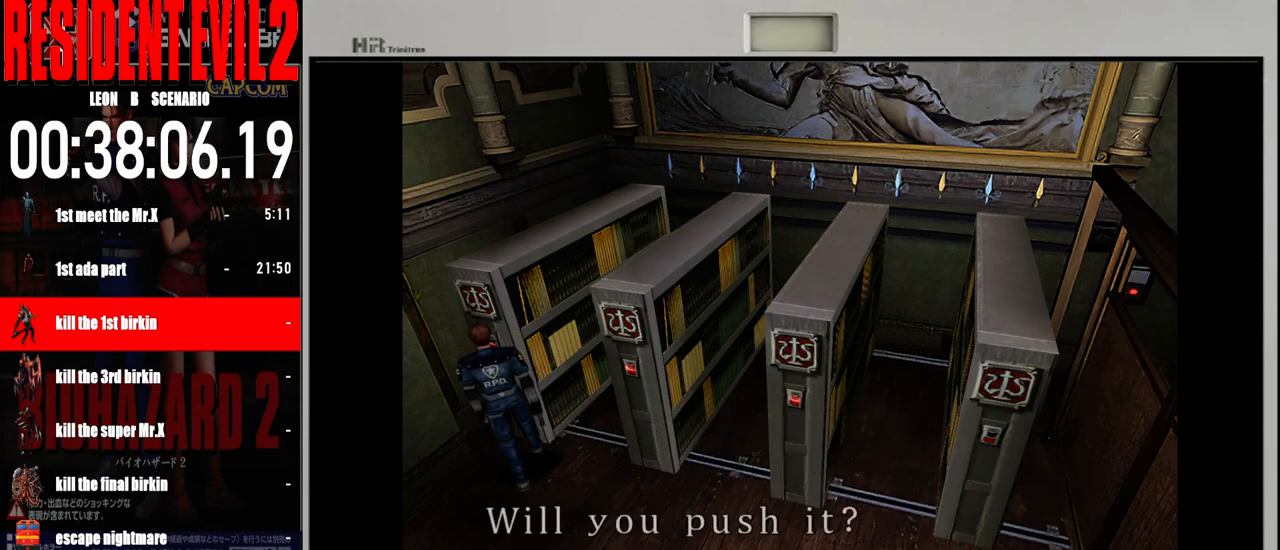
{"buttons": [], "left_stick": "right", "right_stick": "center", "events": [[350, "left_stick", "right"]]}